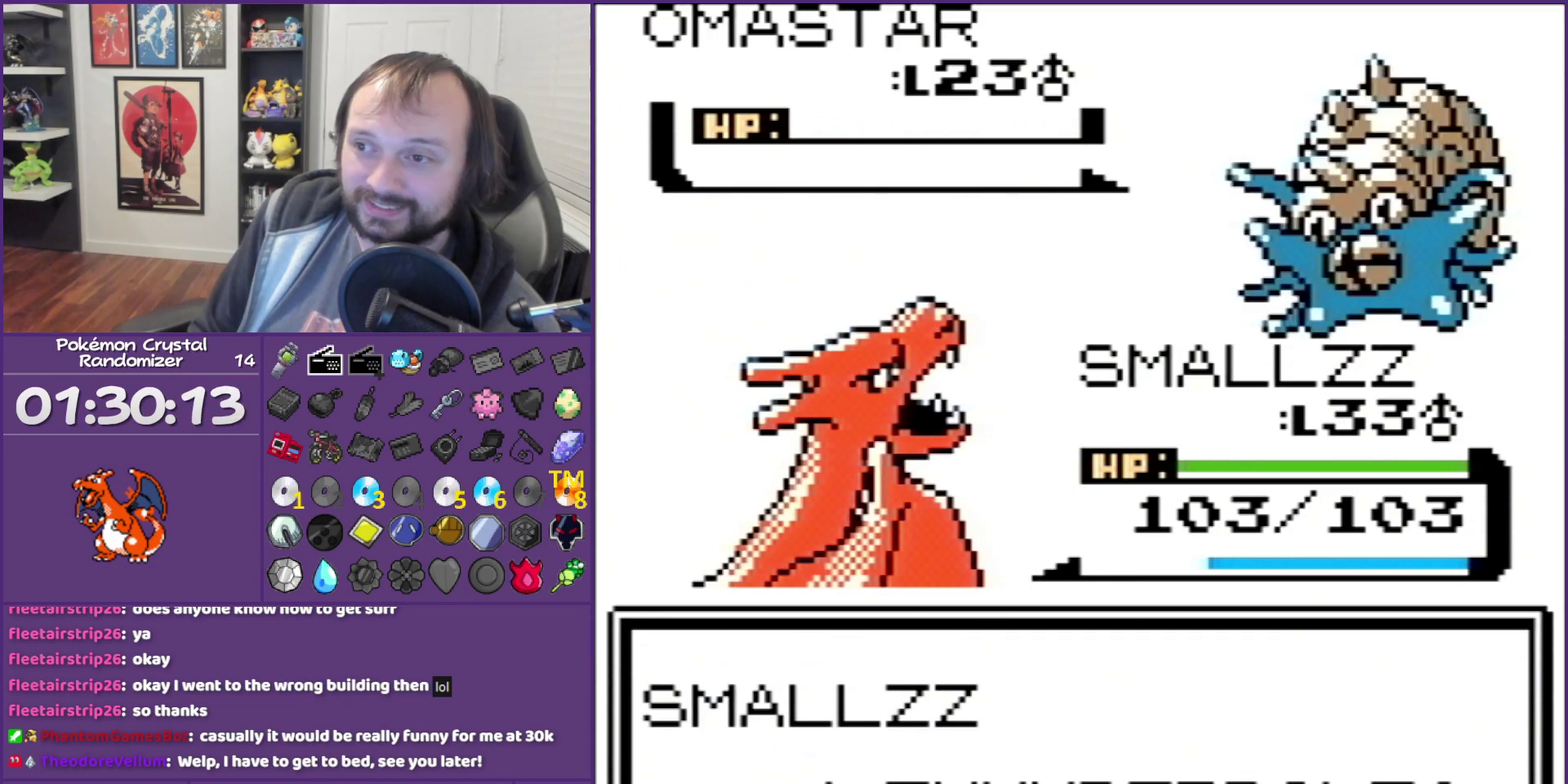
Gameplay with a controller (Nintendo layout); each line is a JSON object with the inputs held at the frame after it. "events" lists button and stick changes between this image and that frame as [ms after this image, input, new state], when the widget could be followed in between. Not read: L3 R3.
{"buttons": ["B"], "events": []}
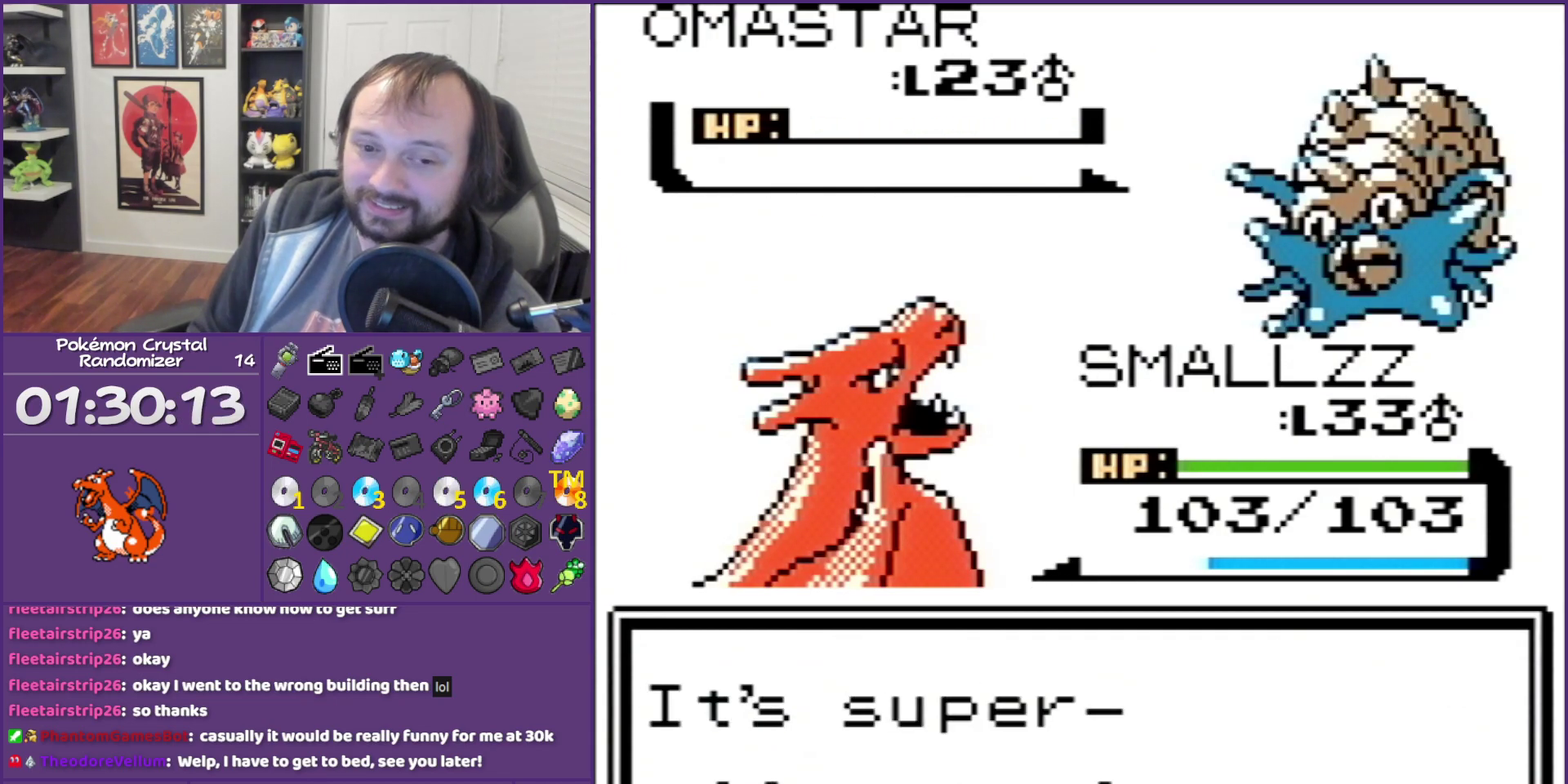
{"buttons": ["B"], "events": []}
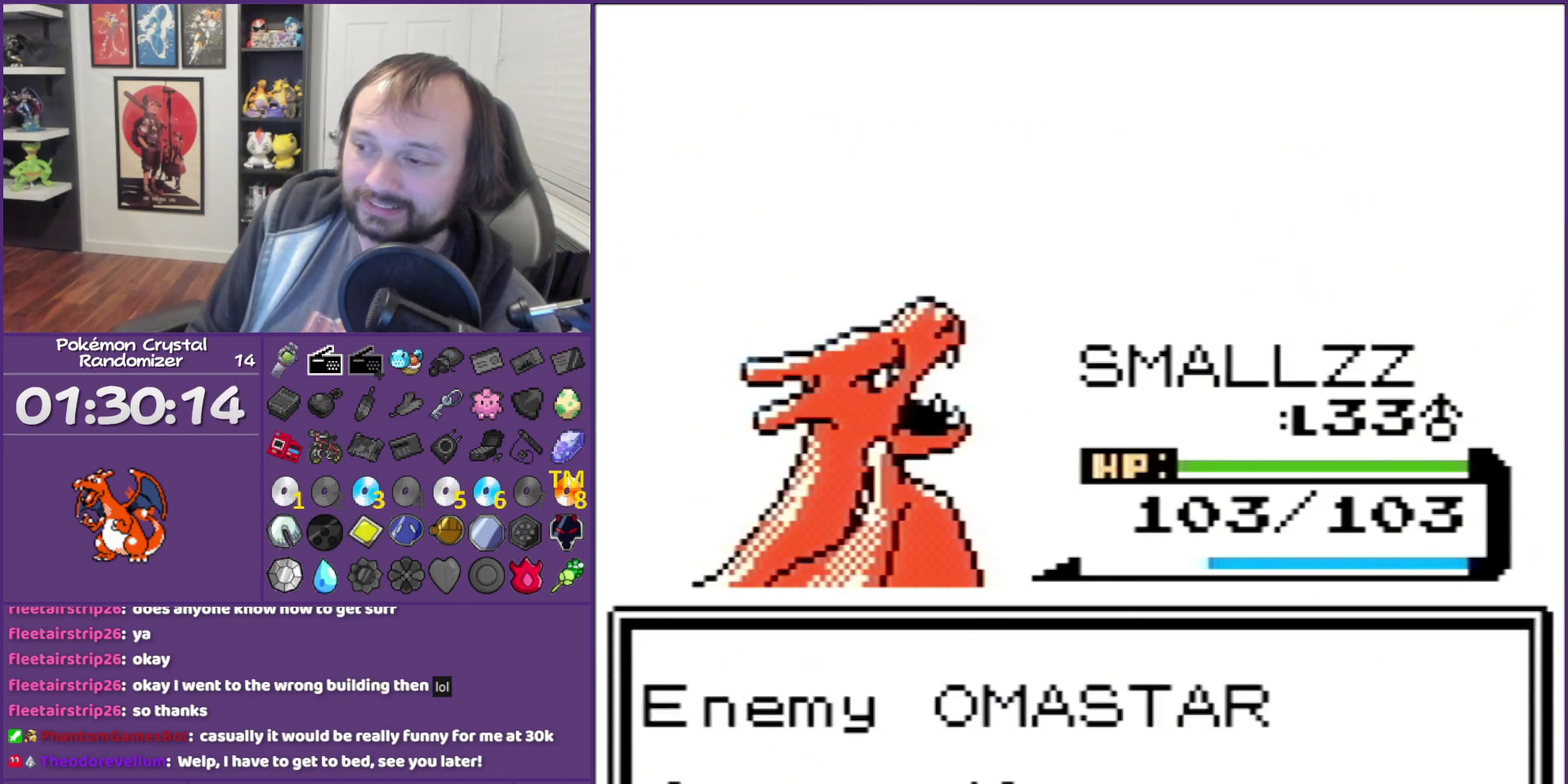
{"buttons": ["B"], "events": []}
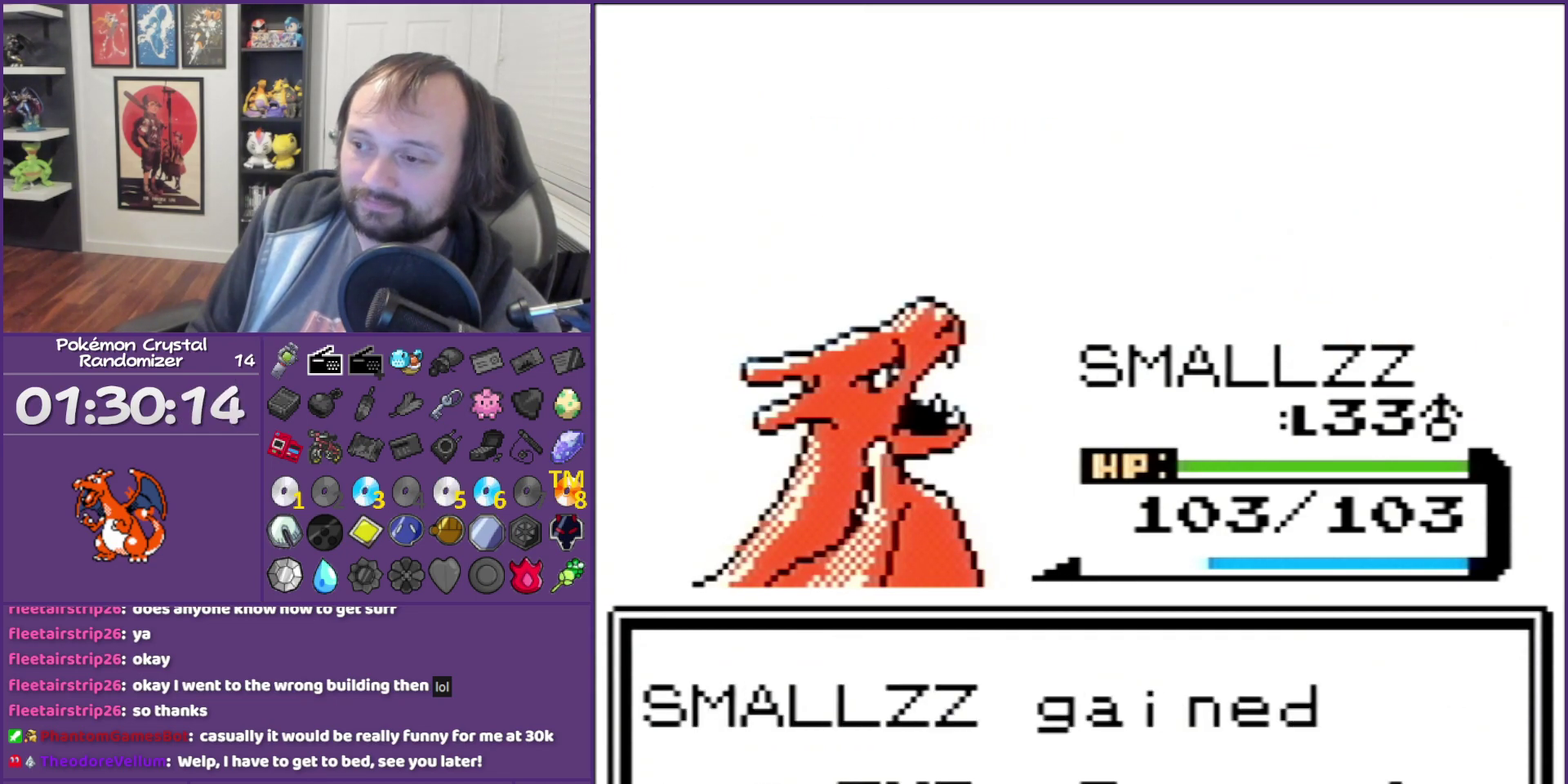
{"buttons": ["B"], "events": []}
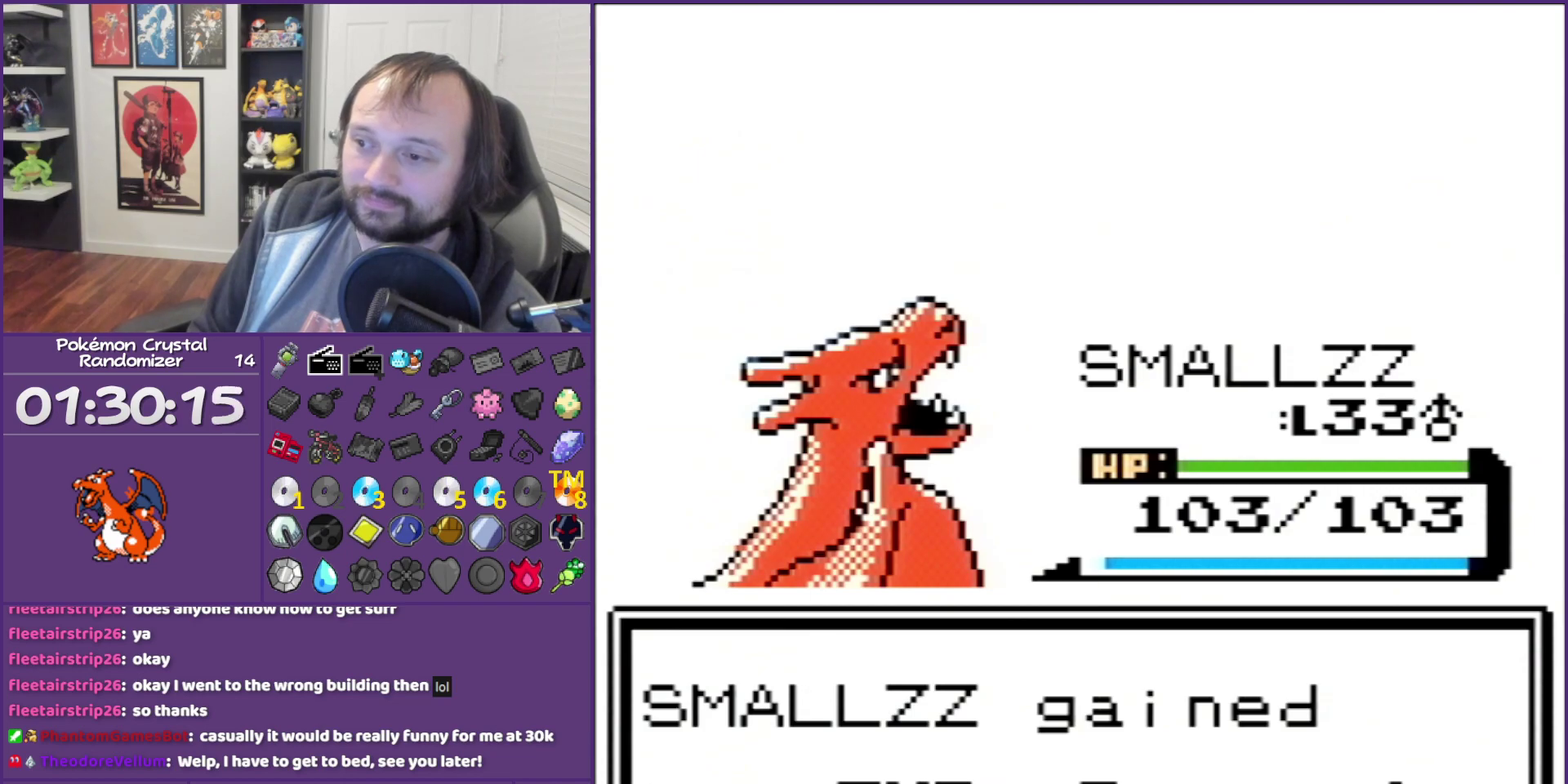
{"buttons": ["B"], "events": []}
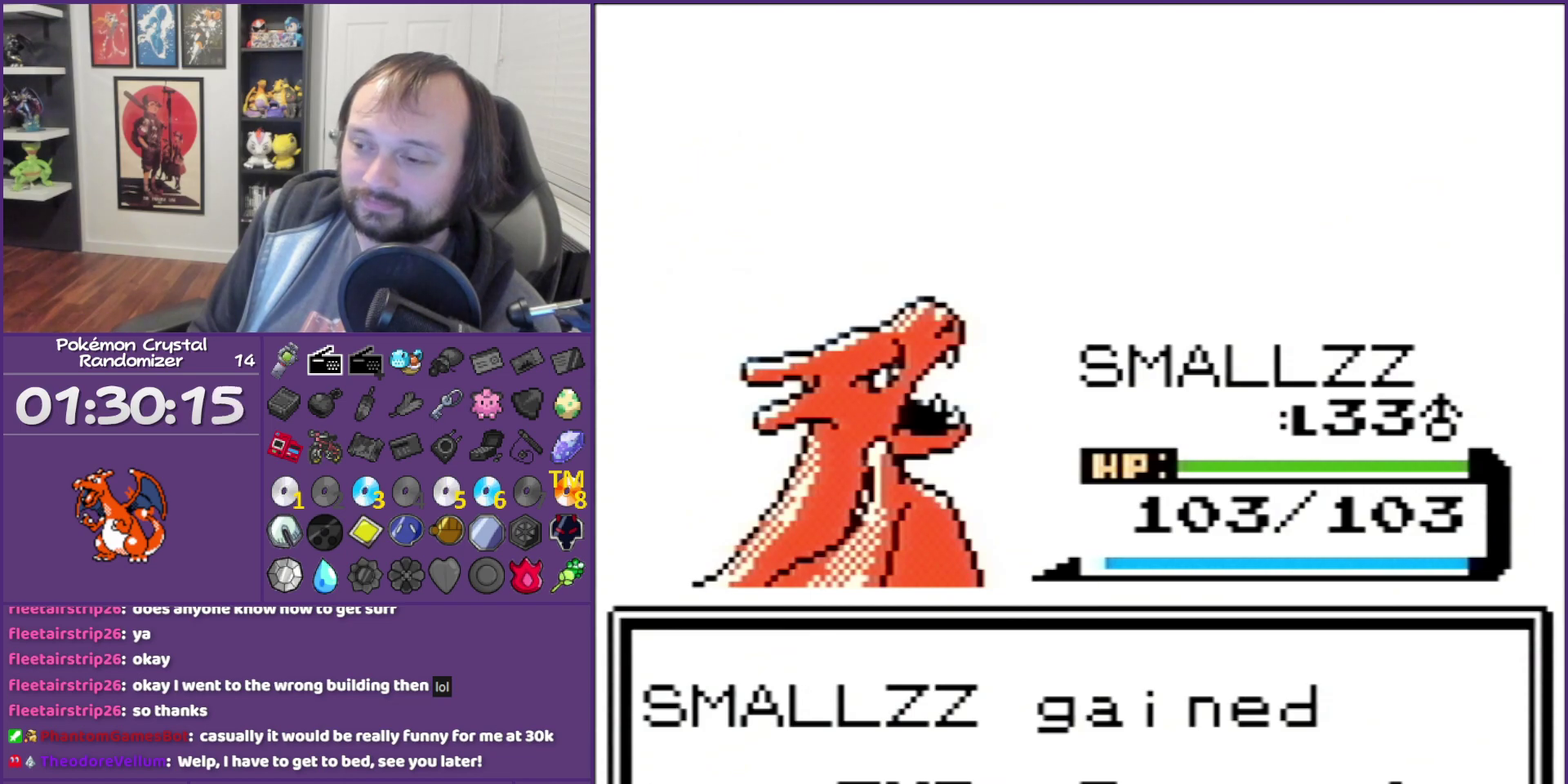
{"buttons": ["B"], "events": []}
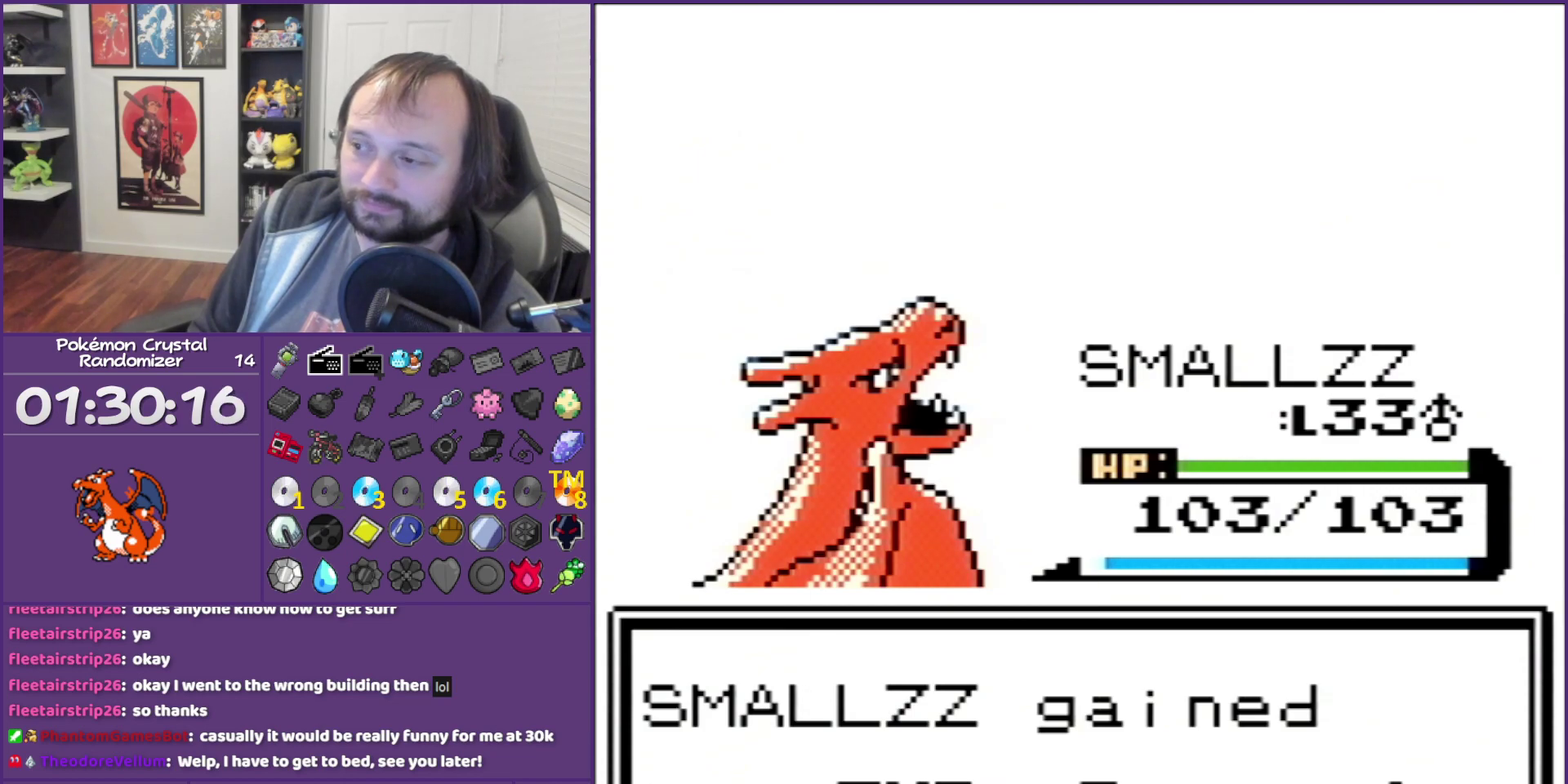
{"buttons": ["B"], "events": []}
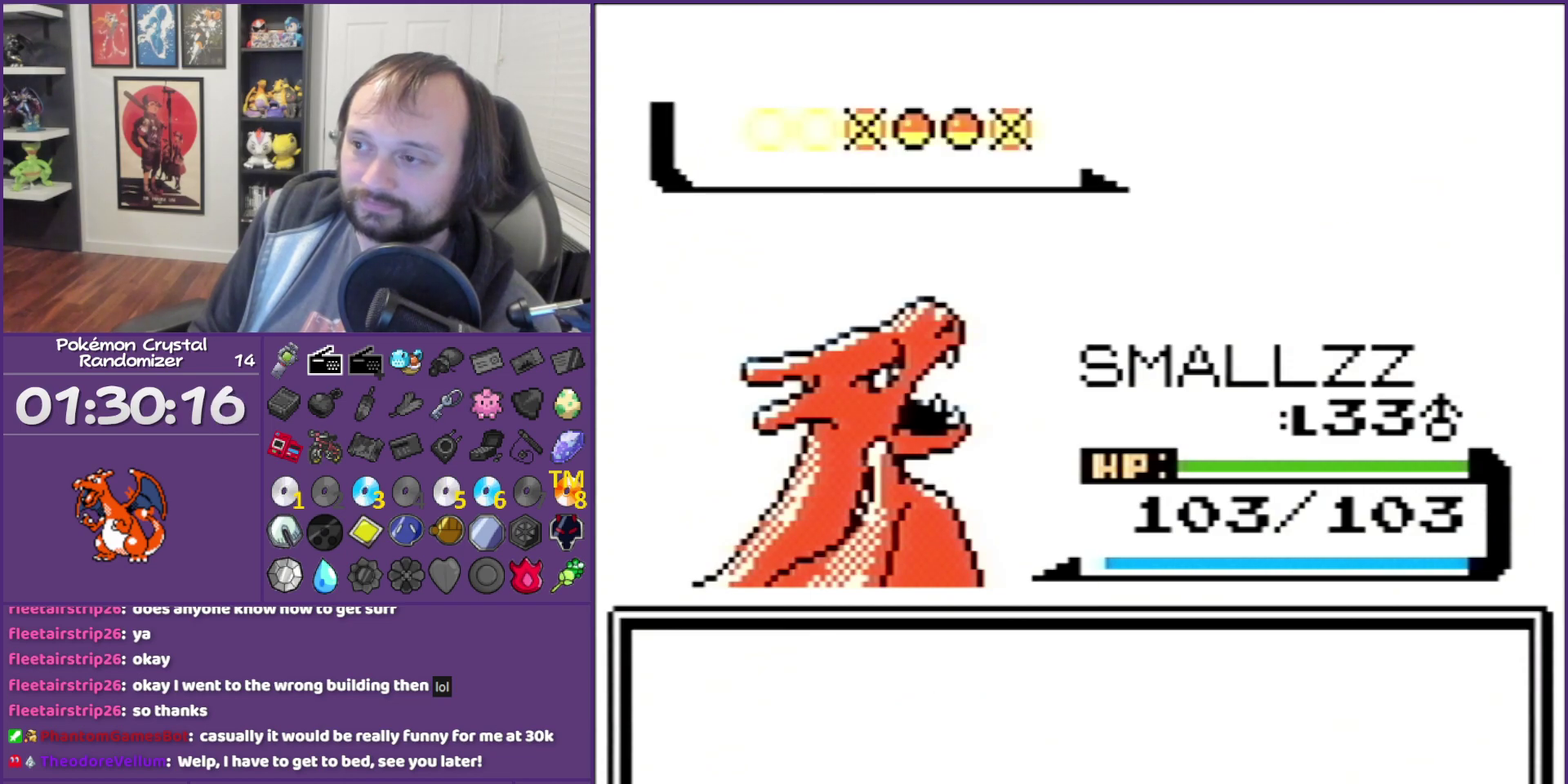
{"buttons": ["B"], "events": []}
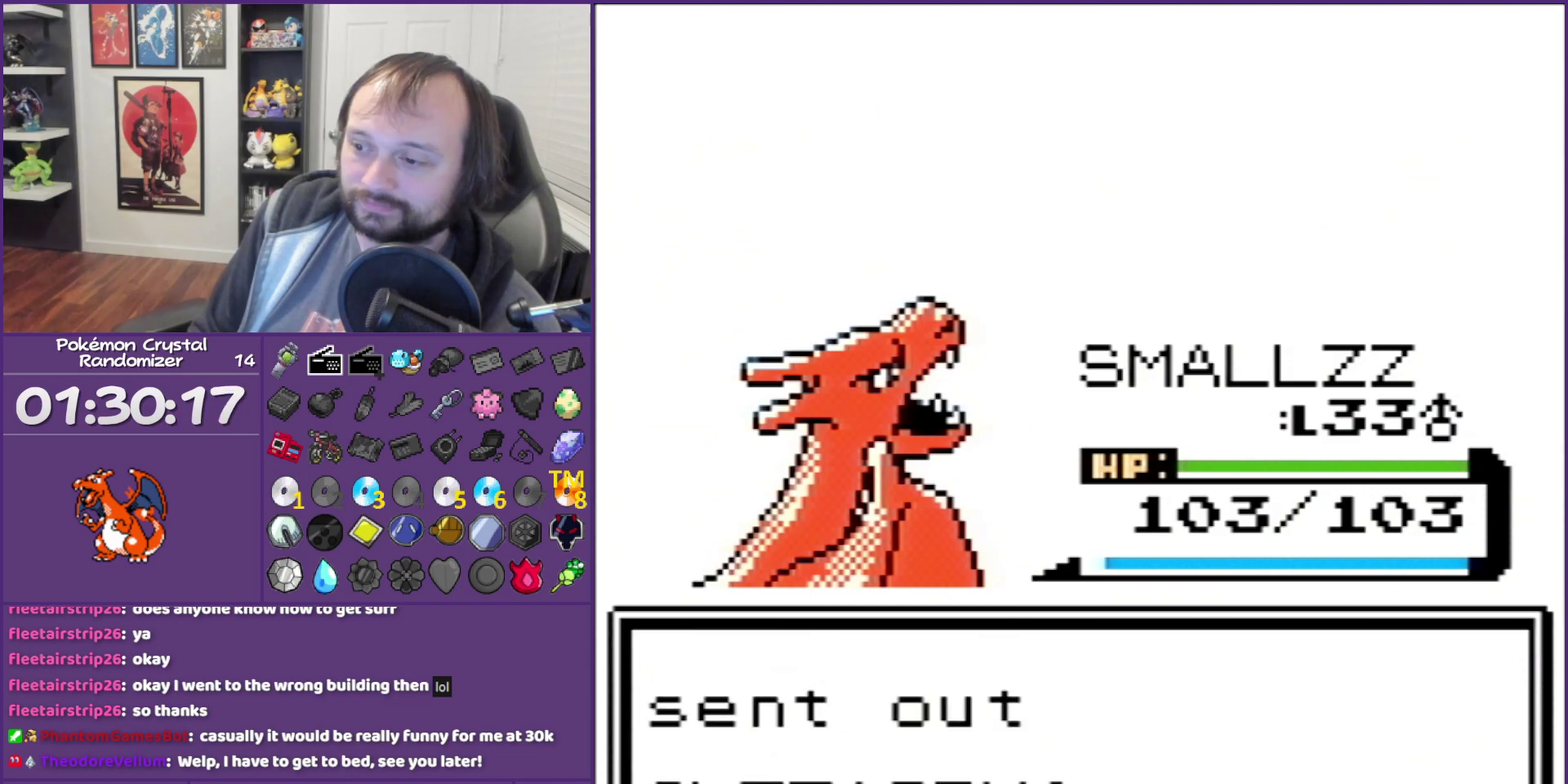
{"buttons": ["B"], "events": []}
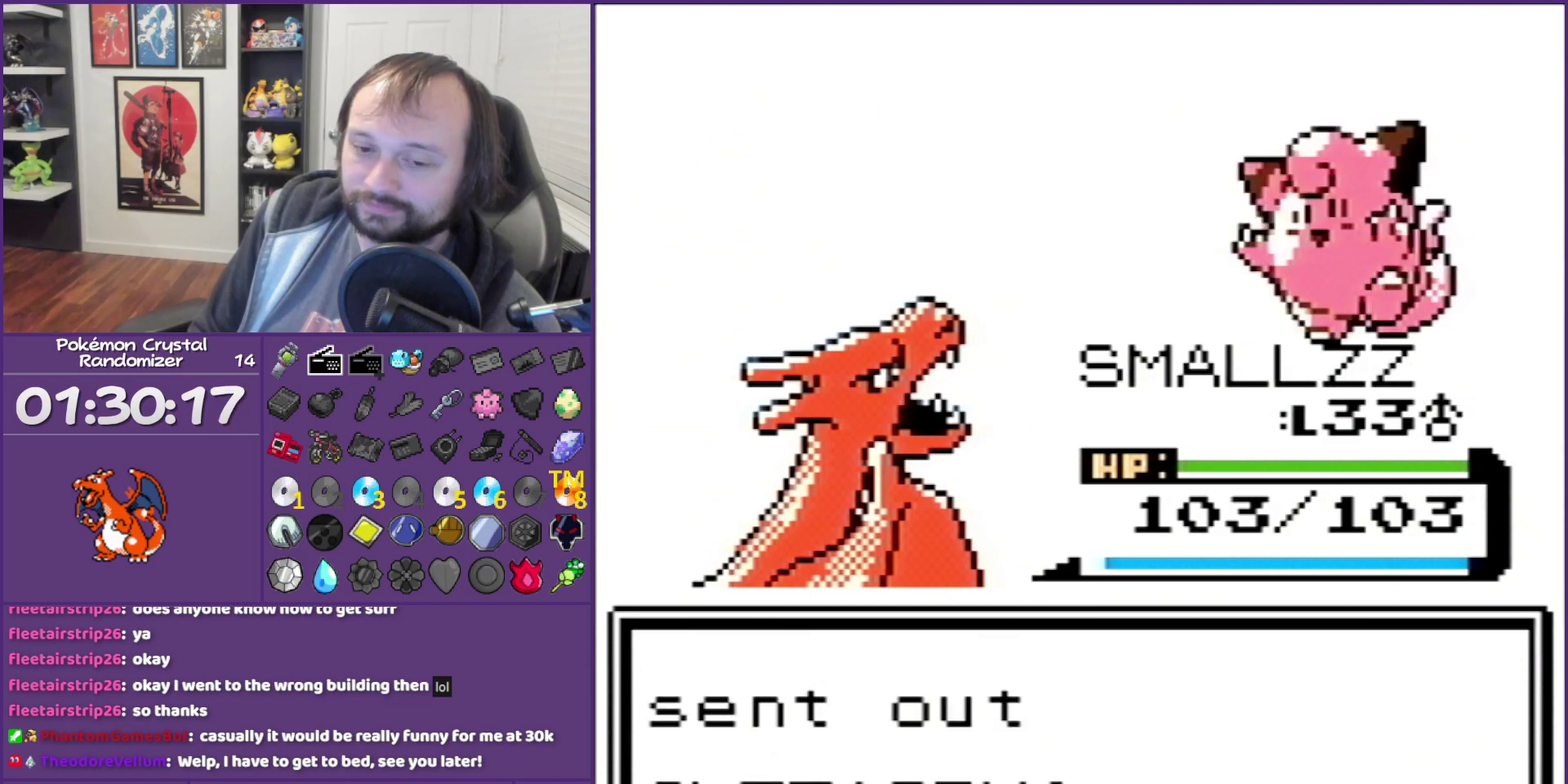
{"buttons": ["B"], "events": []}
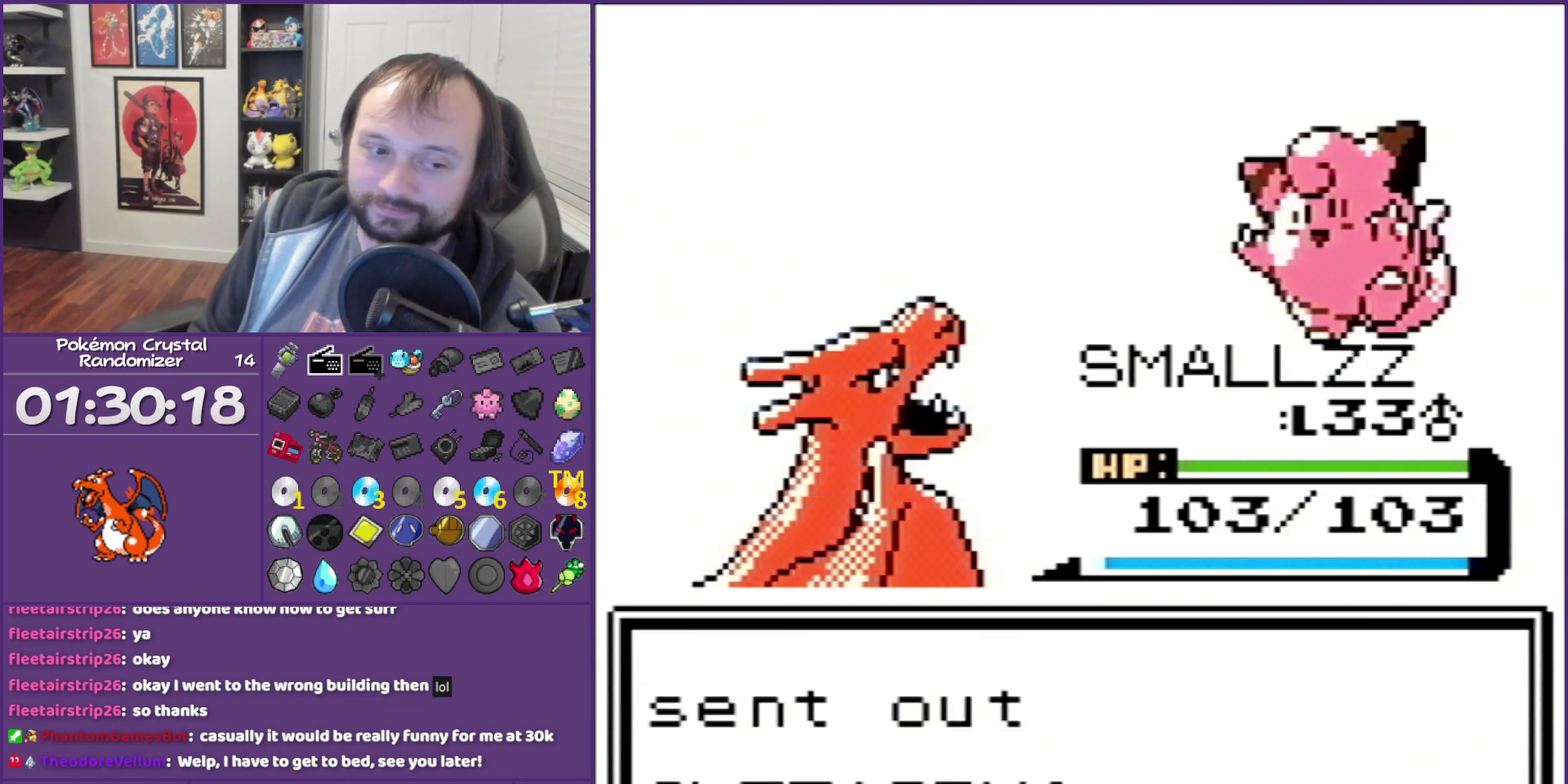
{"buttons": [], "events": [[450, "B", "up"]]}
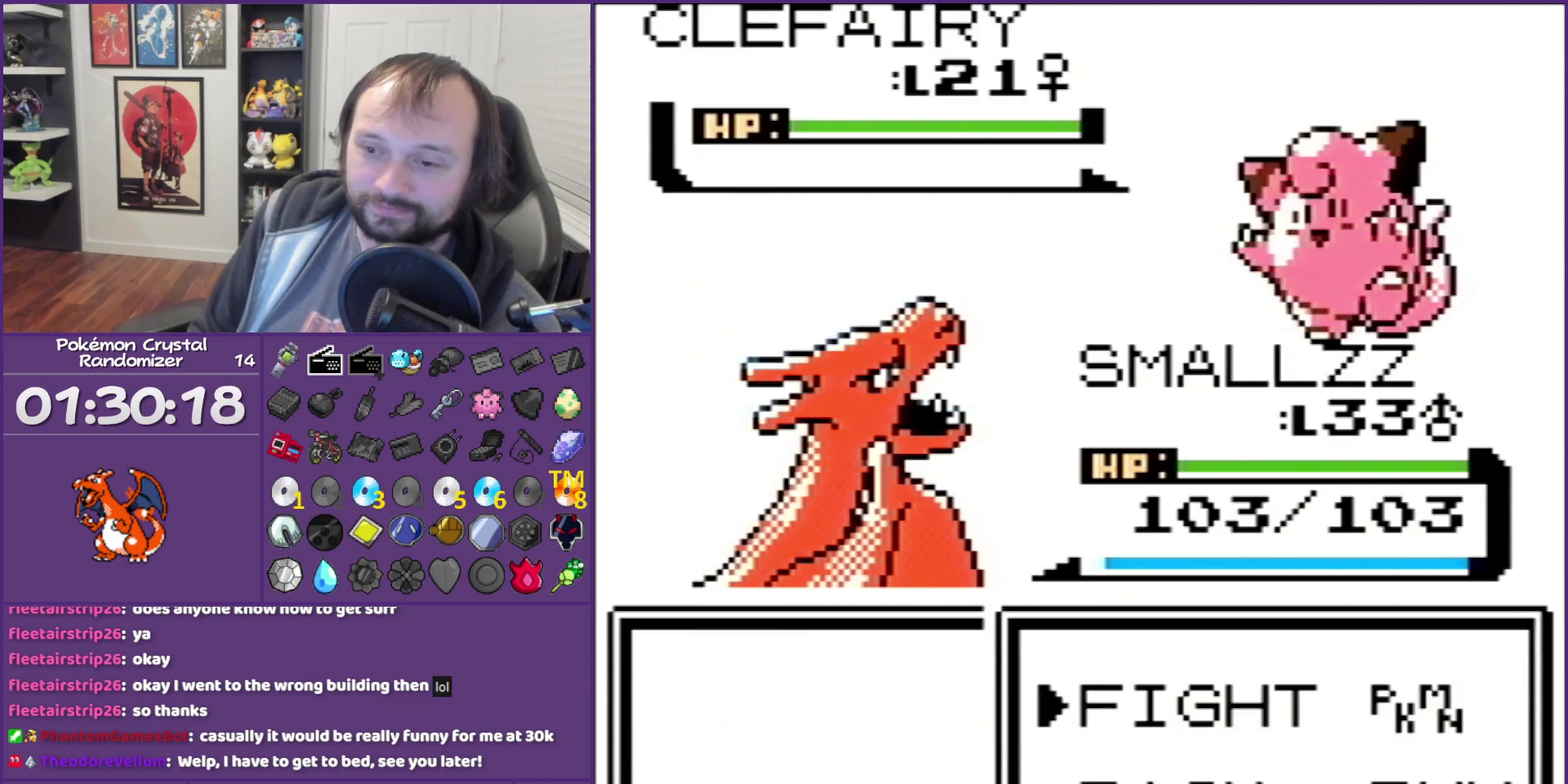
{"buttons": ["B"], "events": [[33, "A", "down"], [133, "A", "up"], [317, "A", "down"], [417, "A", "up"], [417, "B", "down"]]}
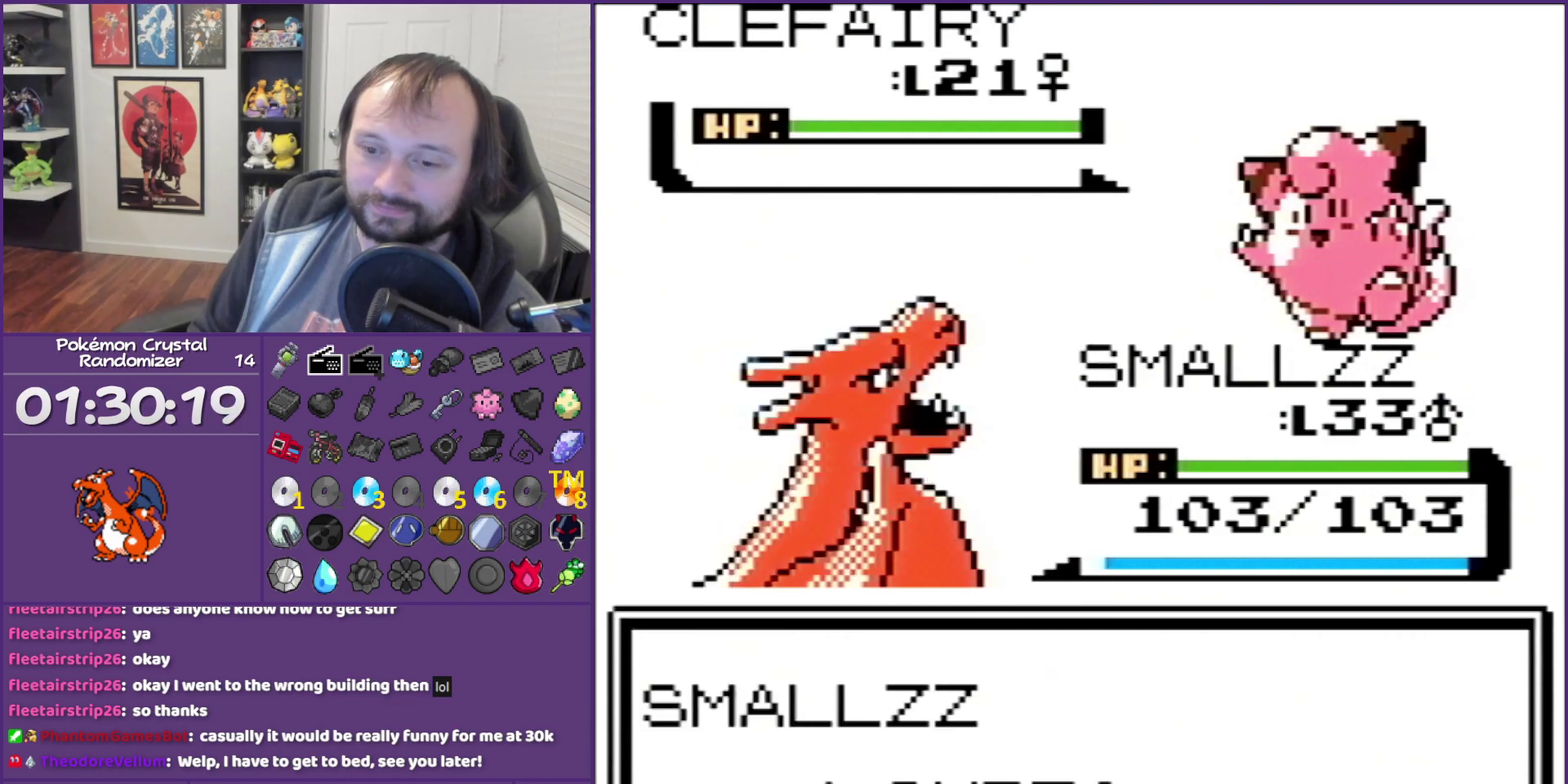
{"buttons": ["B"], "events": []}
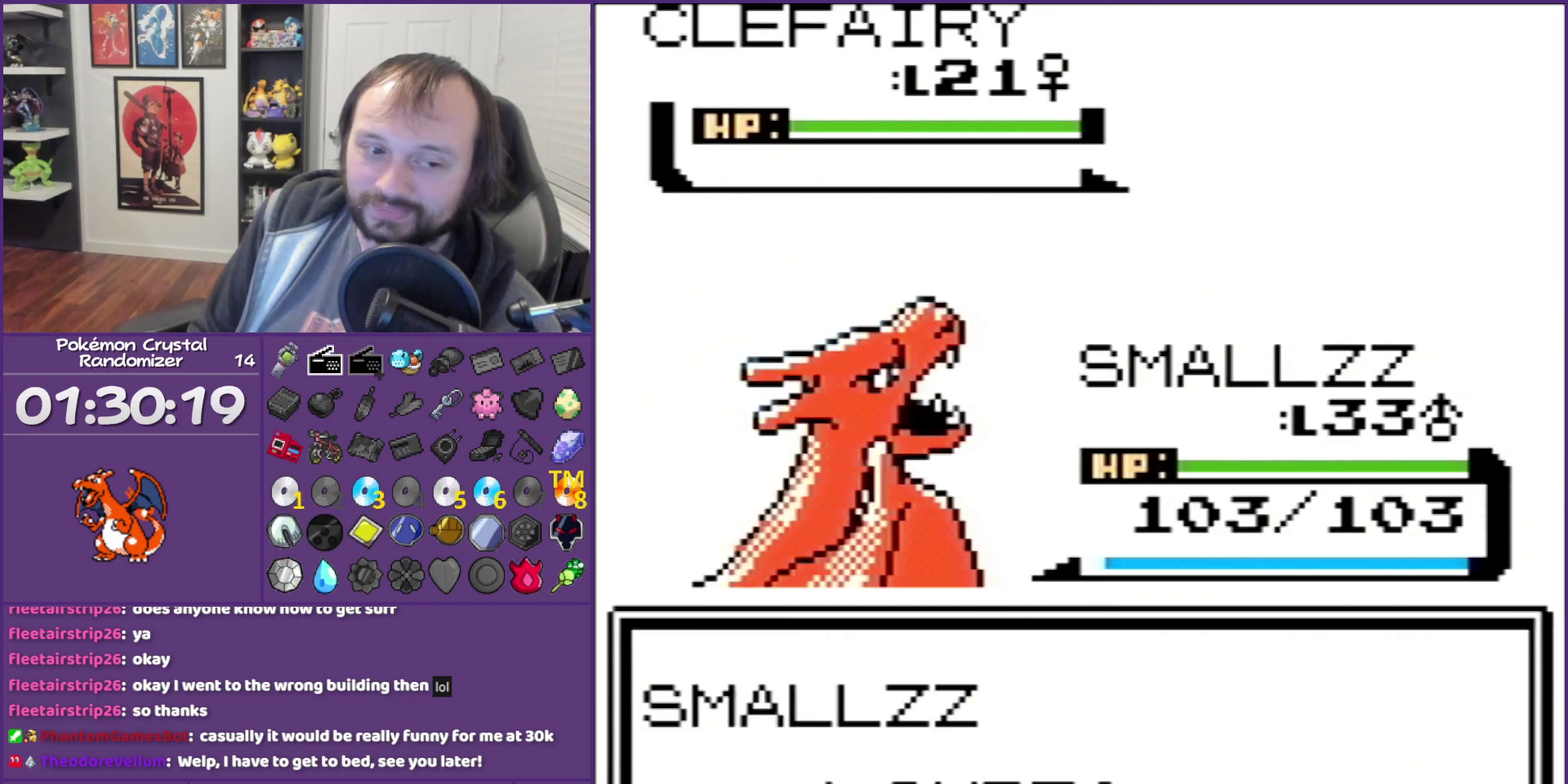
{"buttons": ["B"], "events": []}
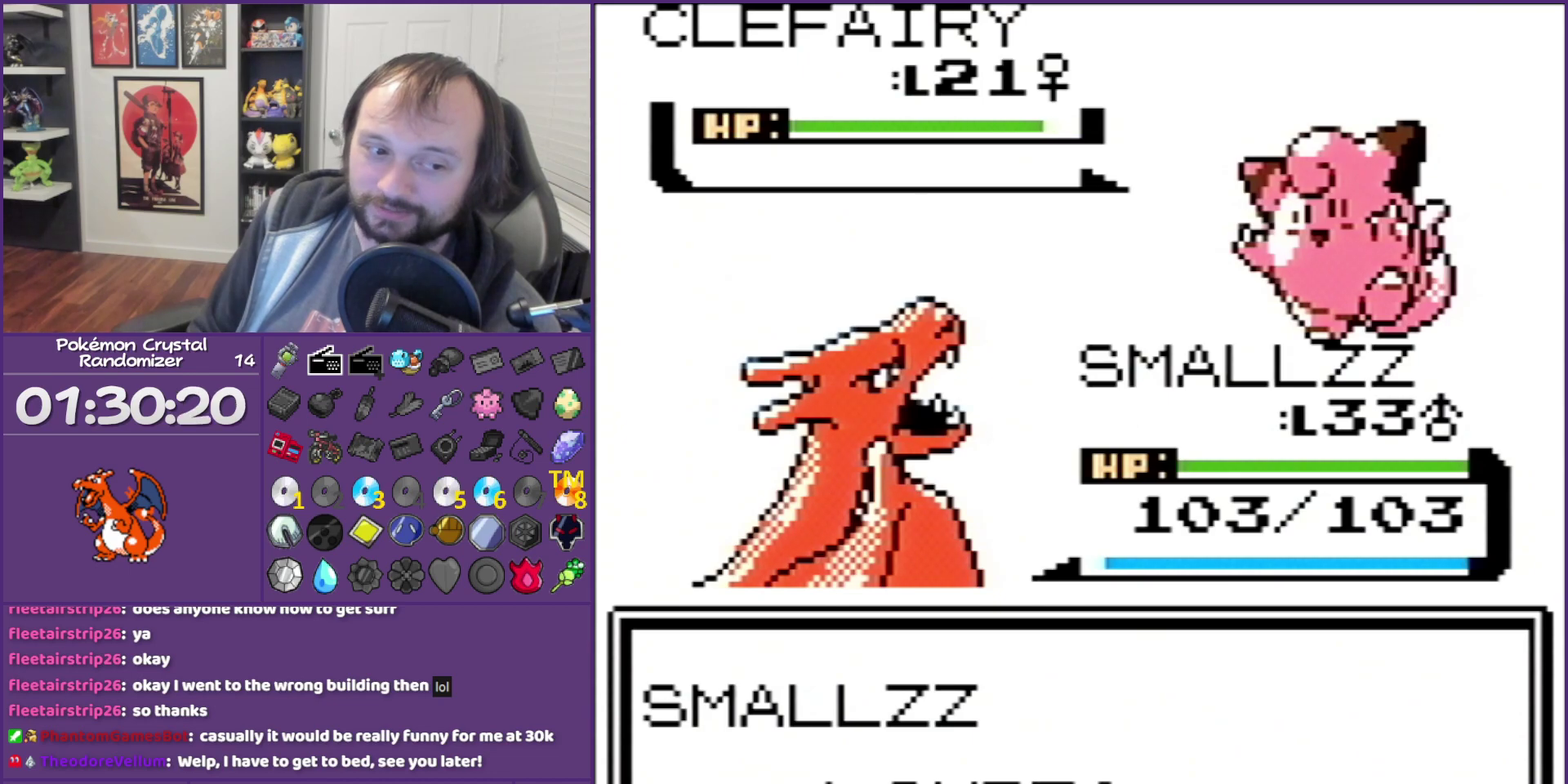
{"buttons": ["B"], "events": []}
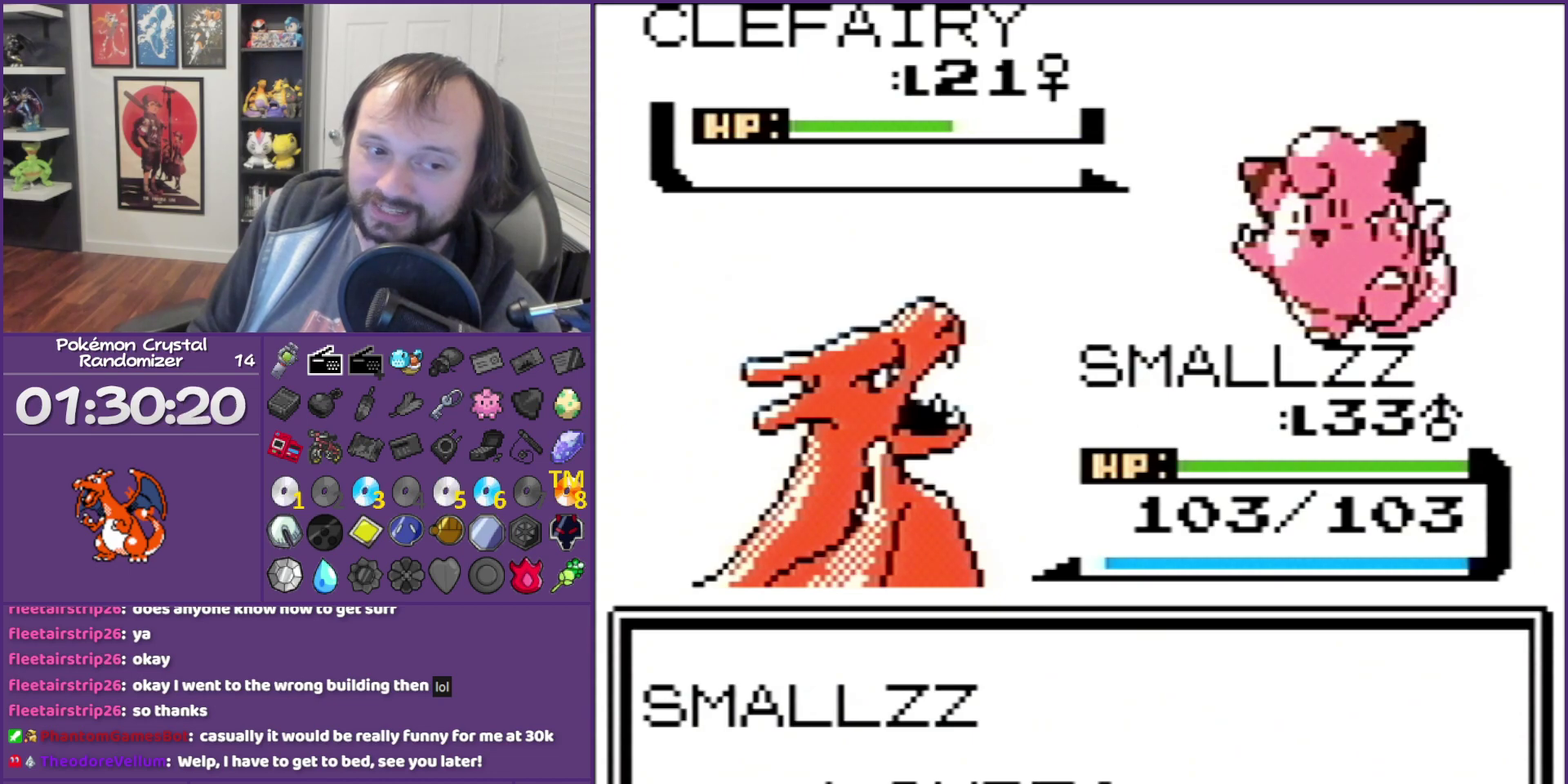
{"buttons": ["B"], "events": []}
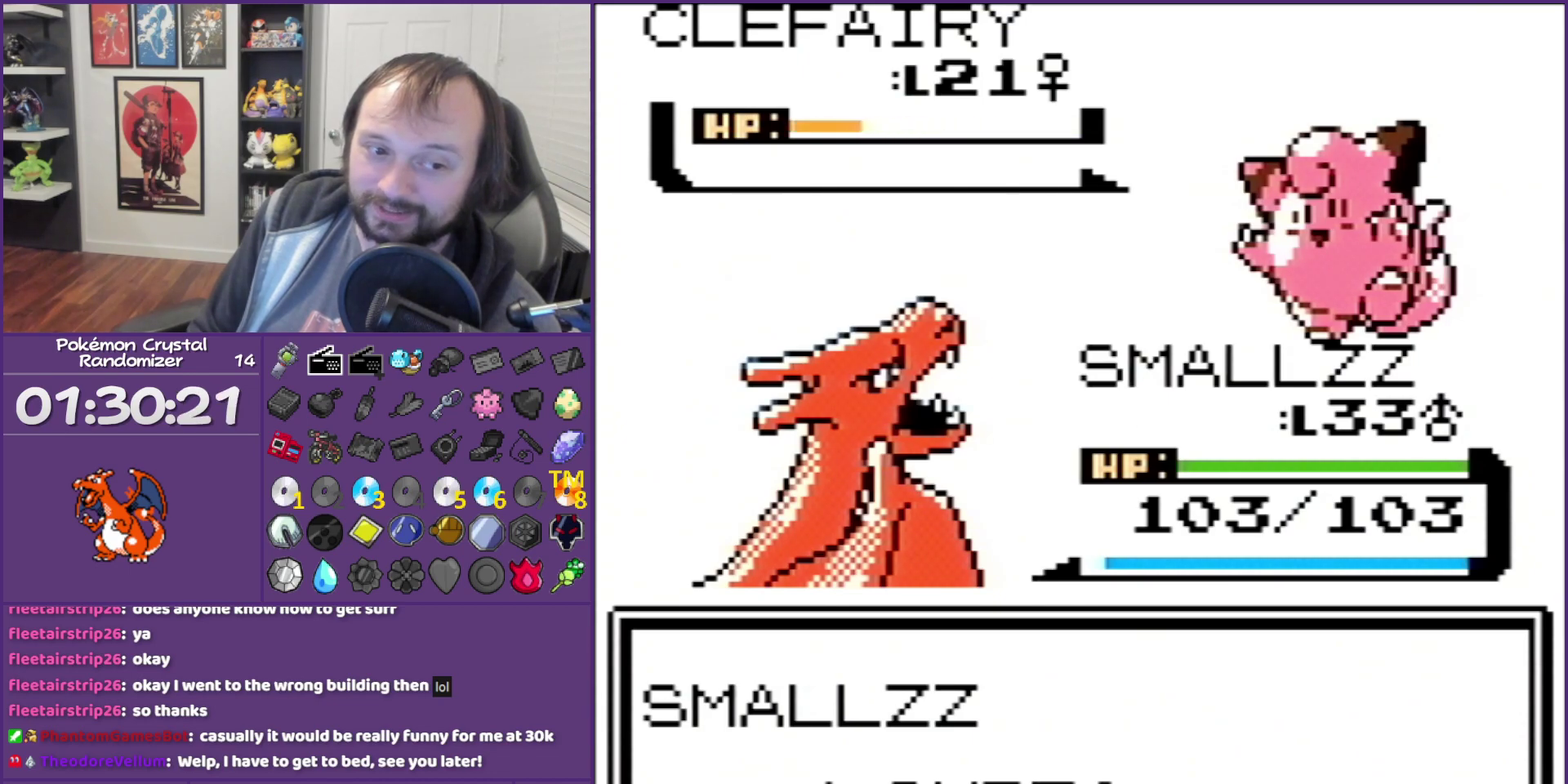
{"buttons": ["B"], "events": []}
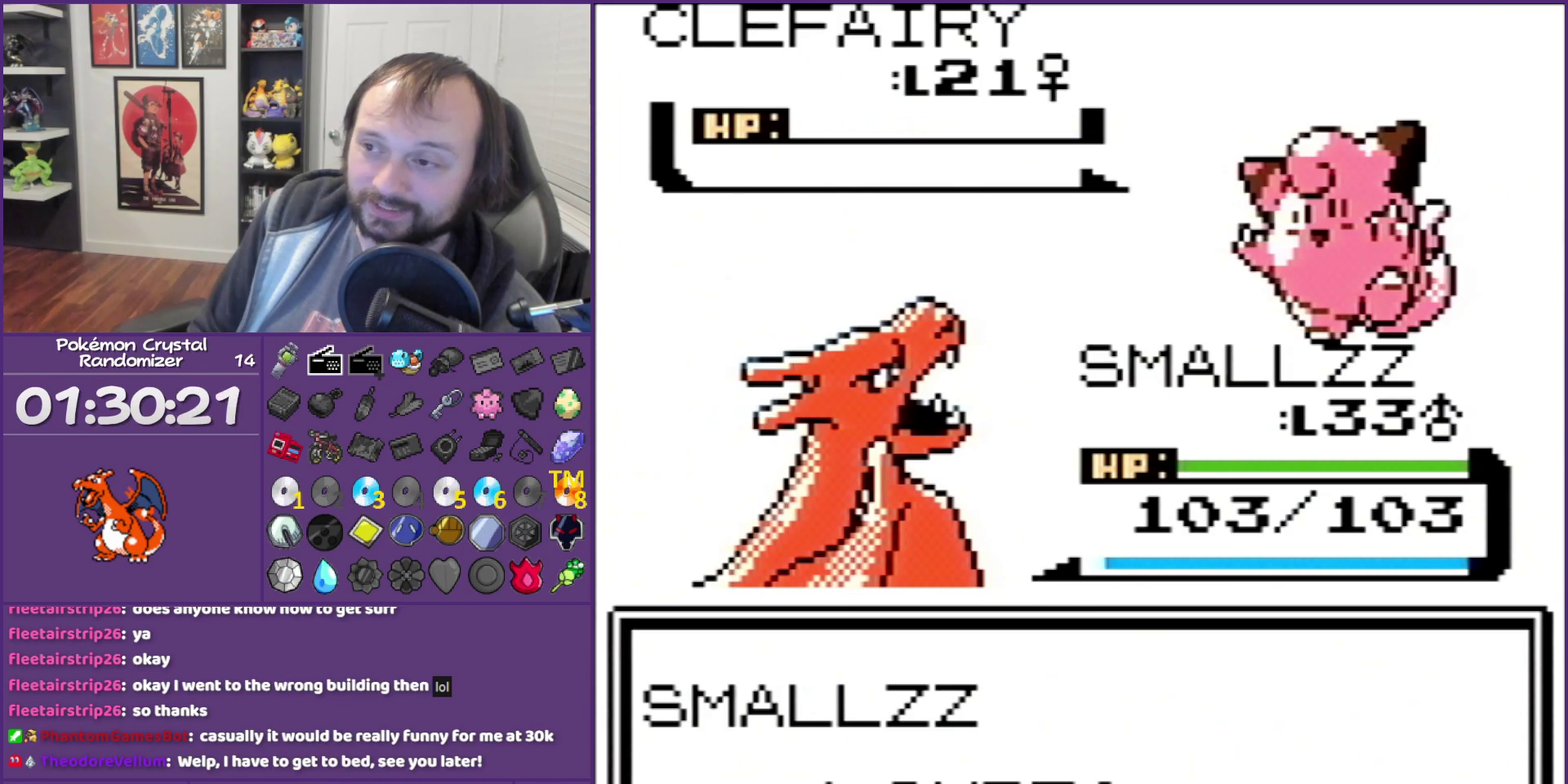
{"buttons": ["B"], "events": []}
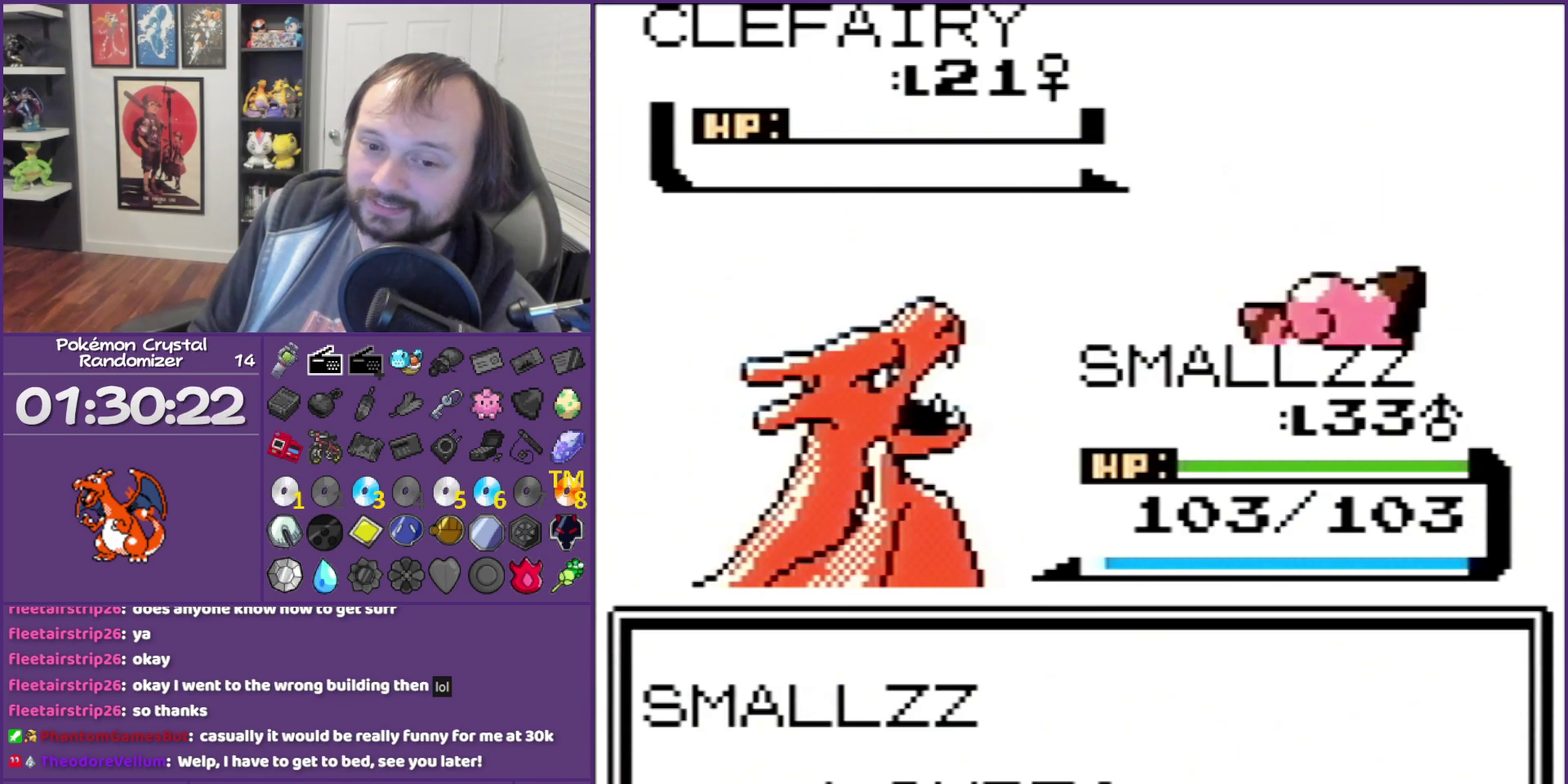
{"buttons": ["B"], "events": []}
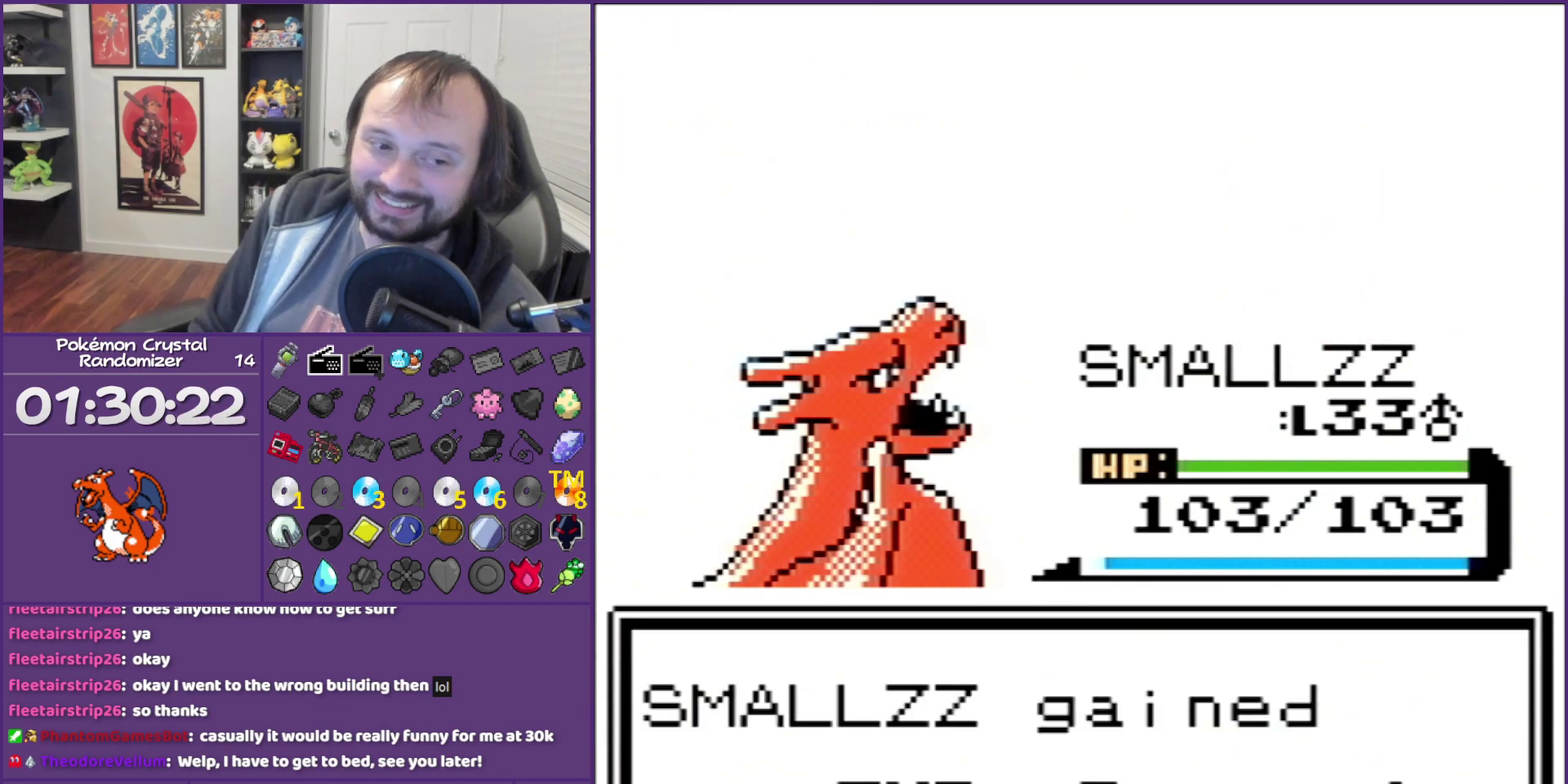
{"buttons": ["B"], "events": []}
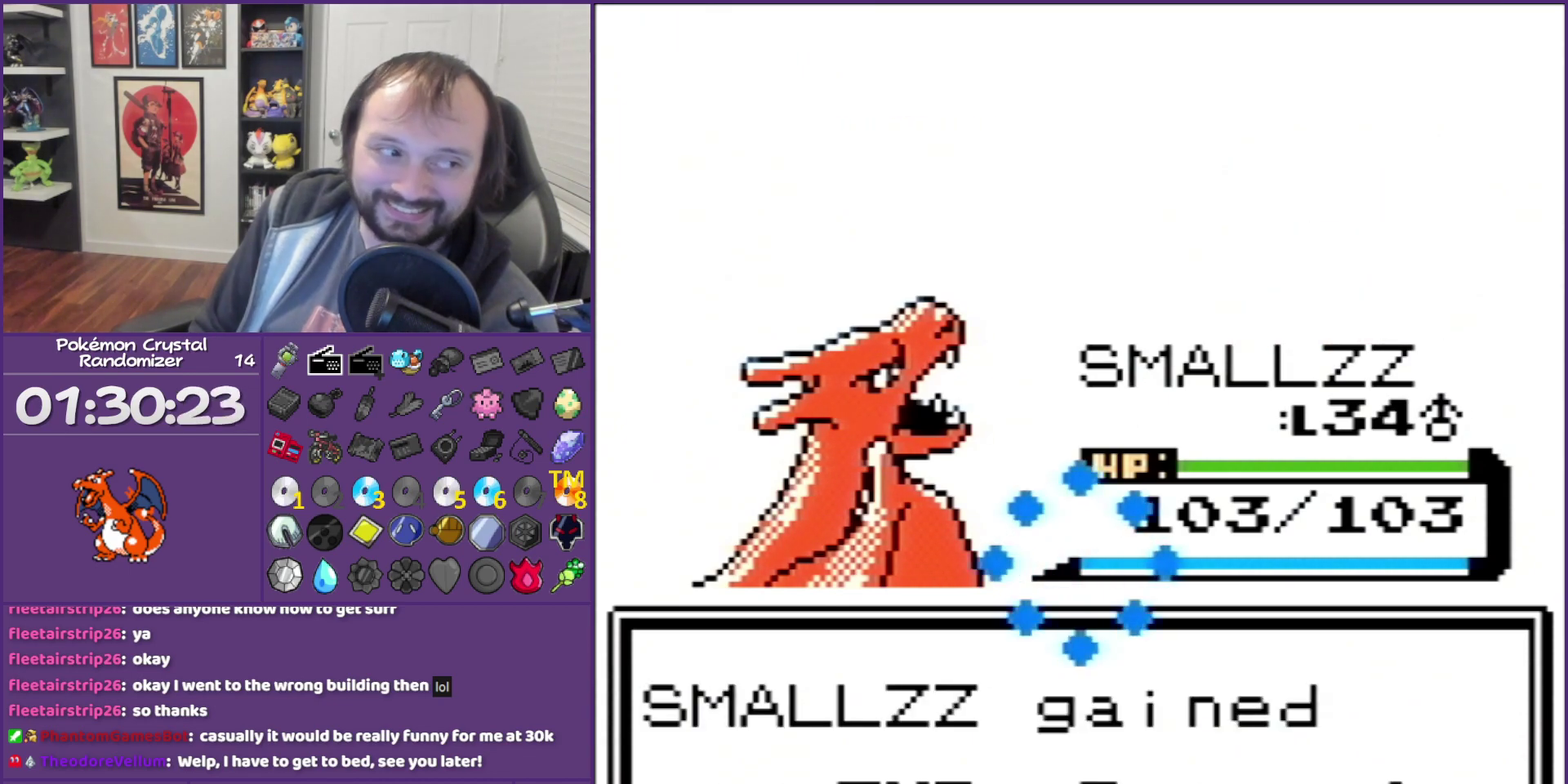
{"buttons": ["B"], "events": []}
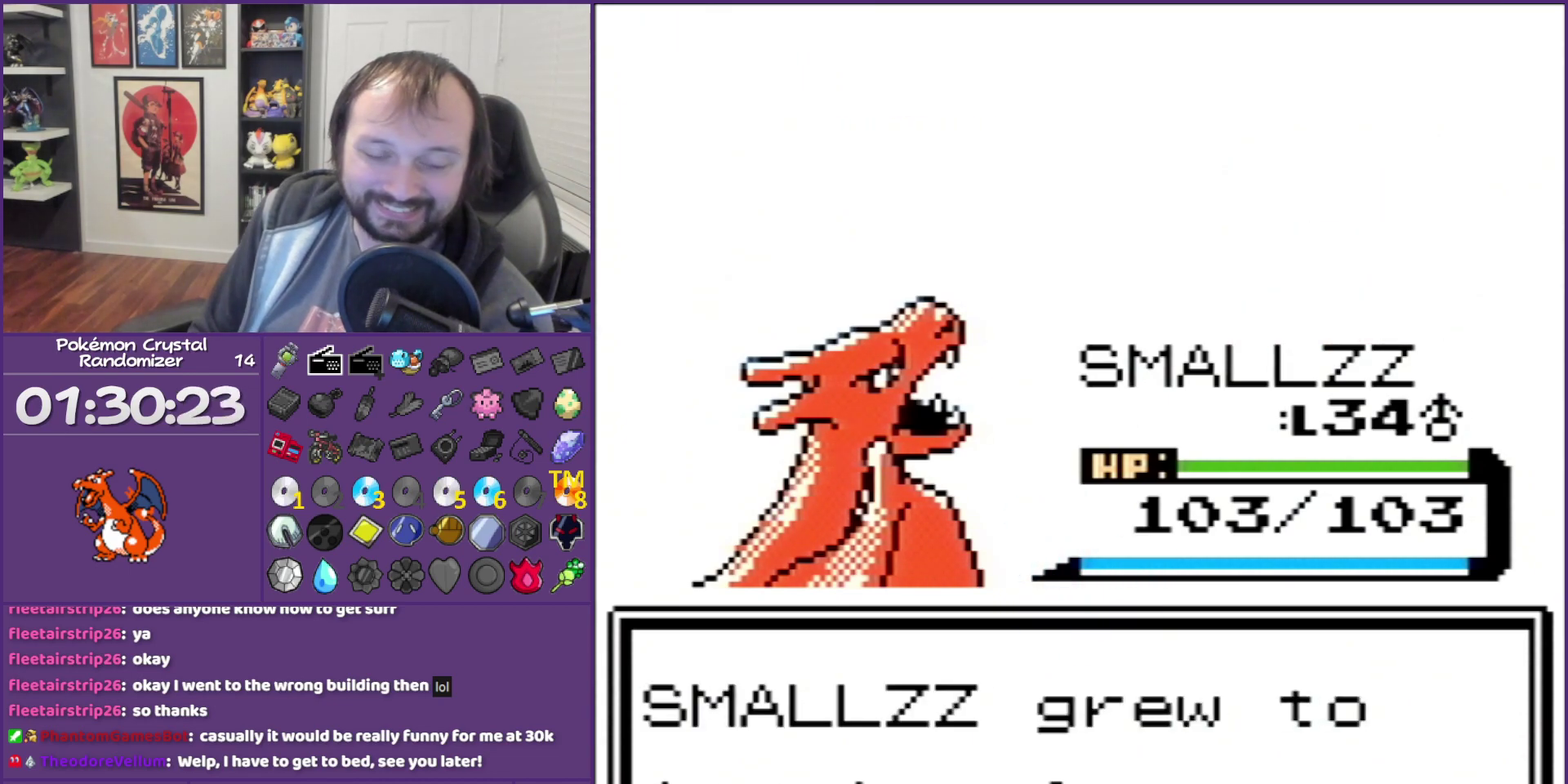
{"buttons": ["B"], "events": []}
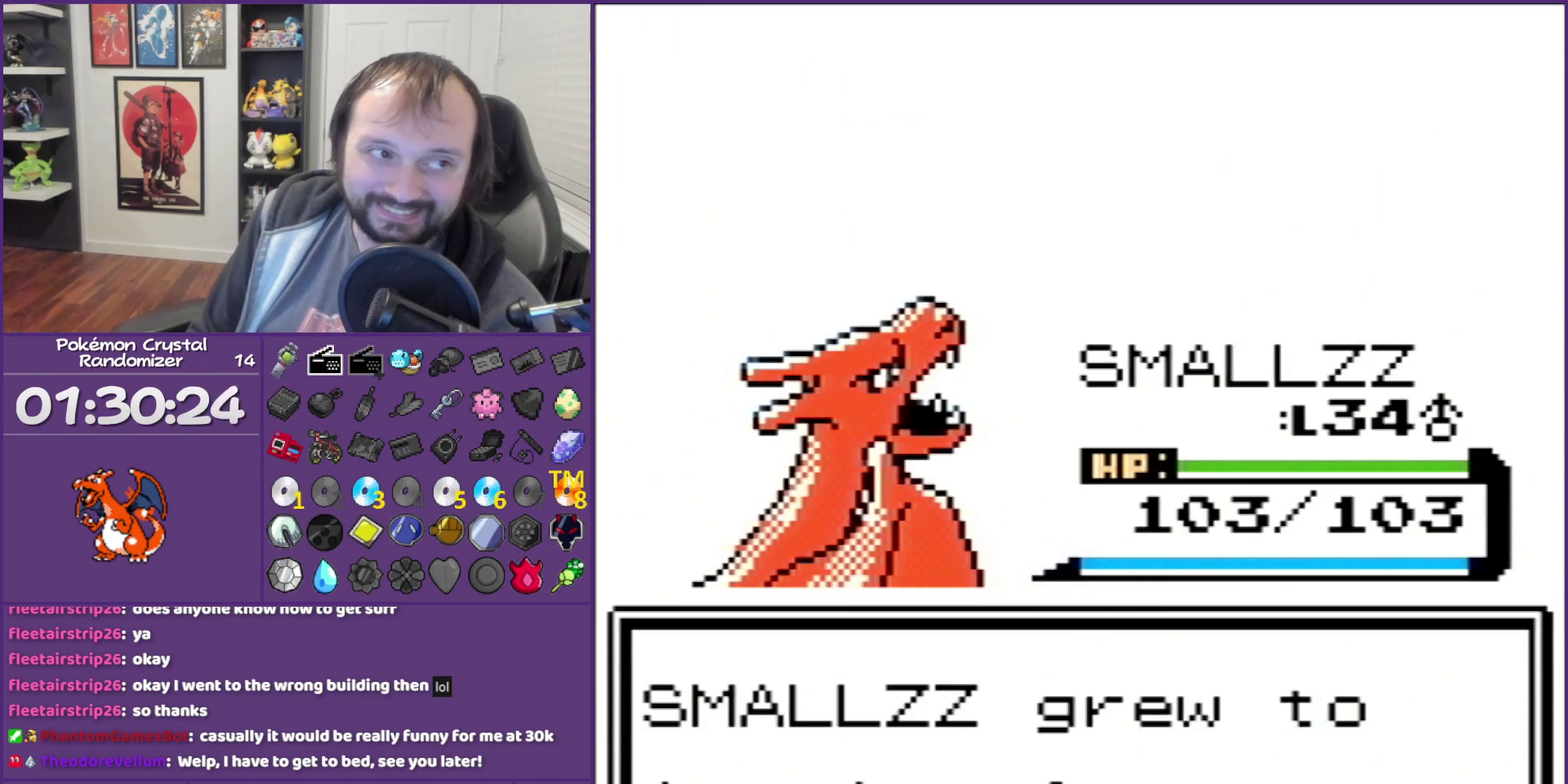
{"buttons": ["B", "R1"]}
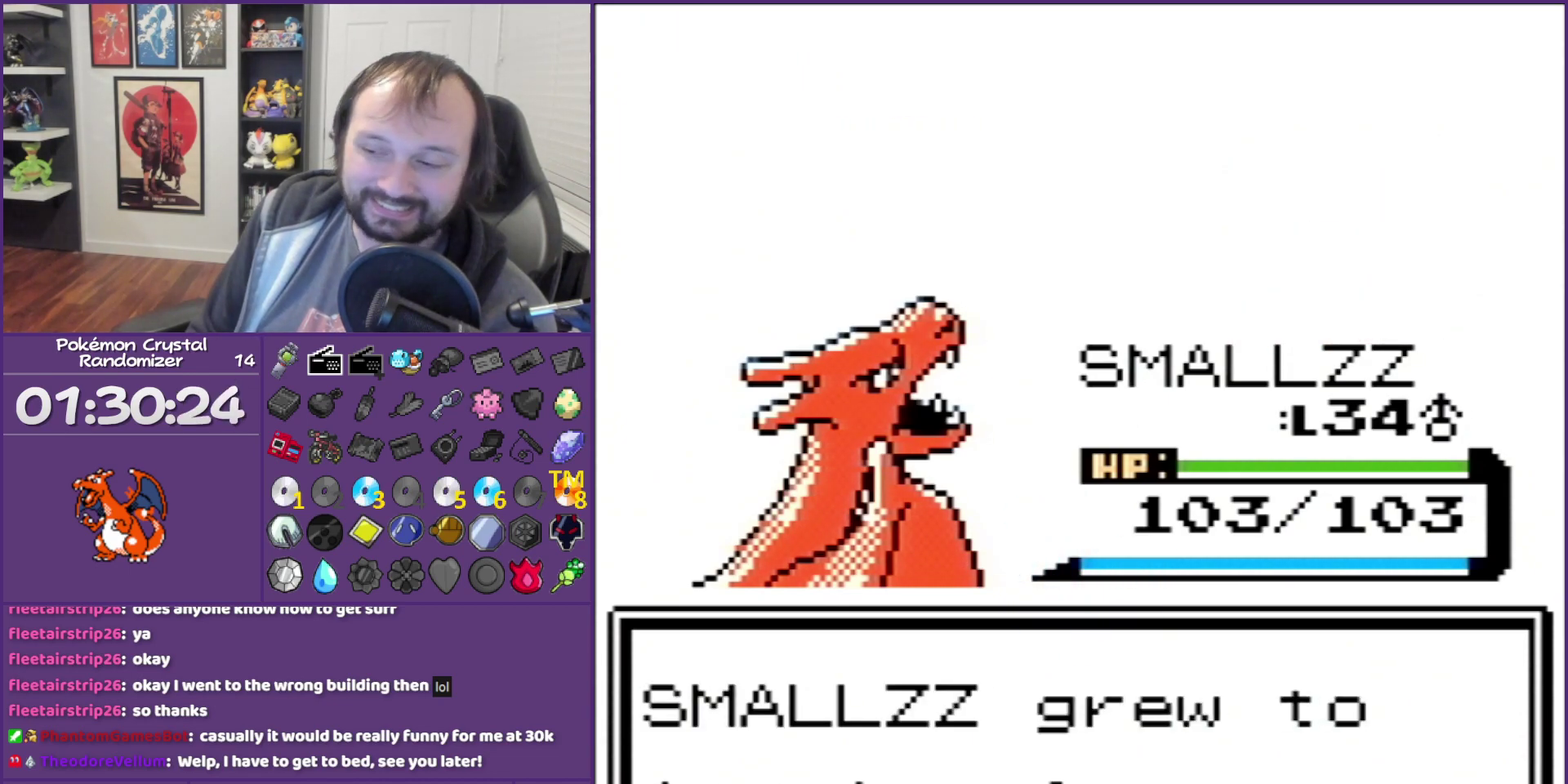
{"buttons": ["B"]}
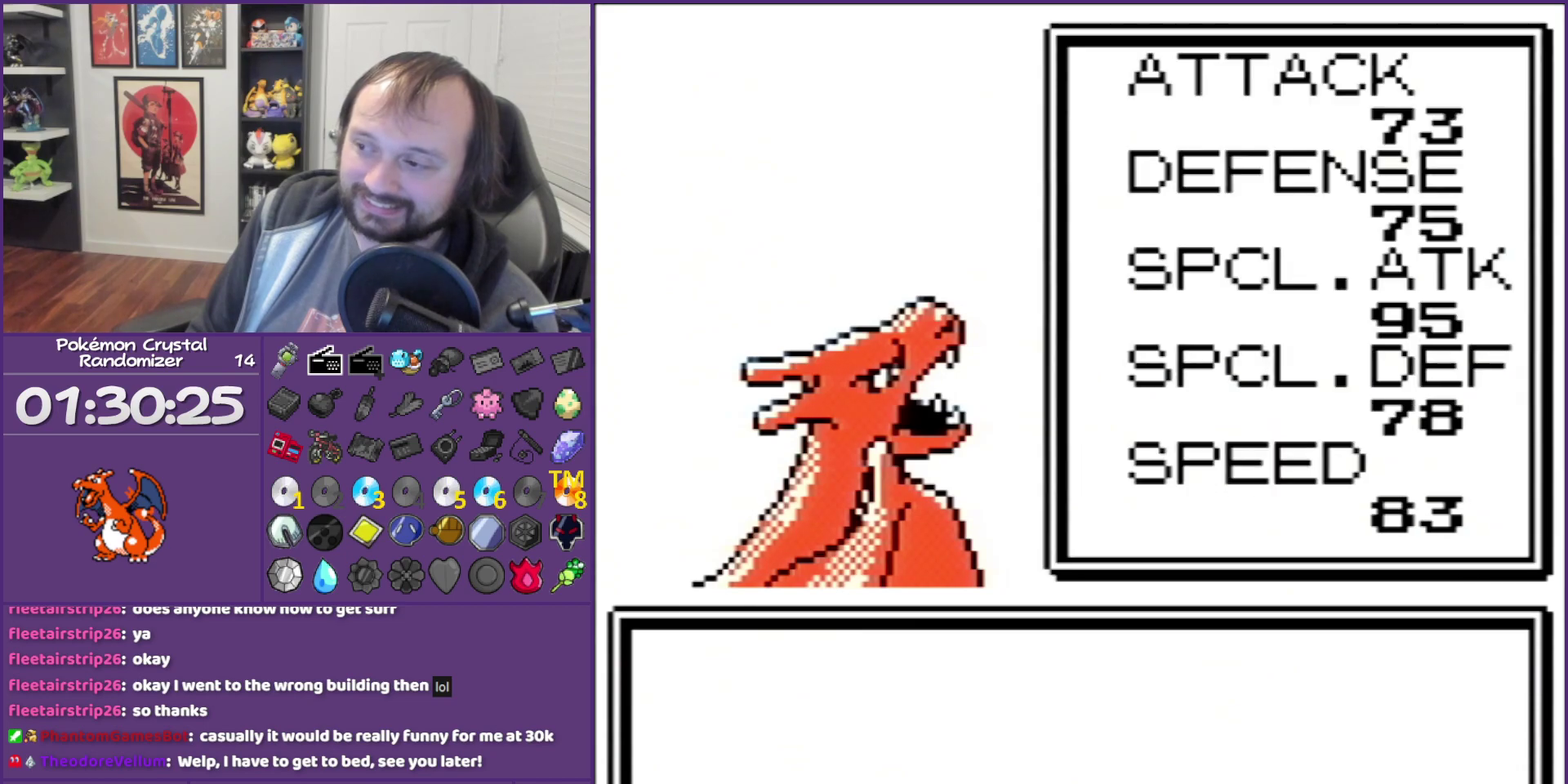
{"buttons": ["B"], "events": []}
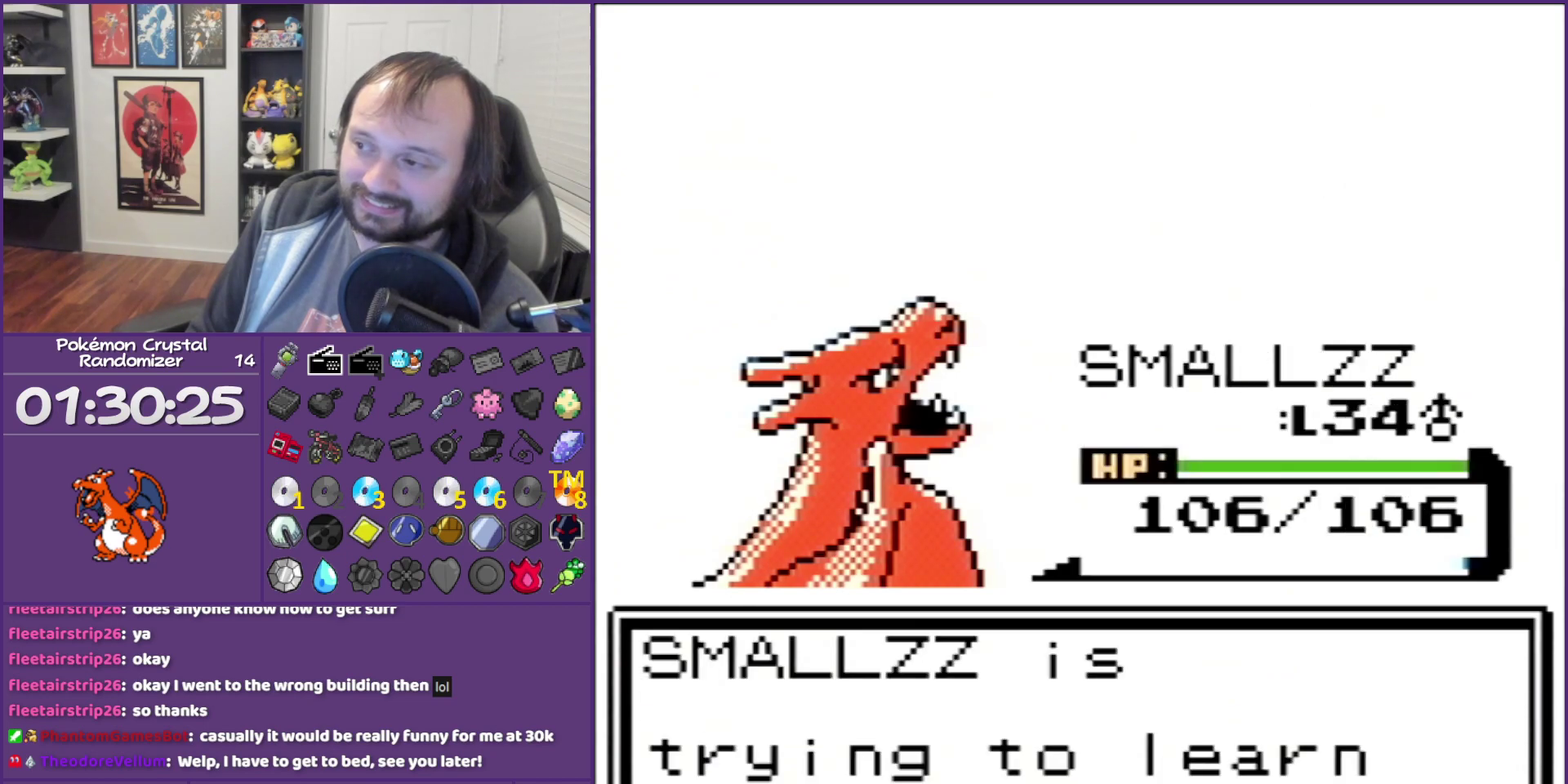
{"buttons": ["B"], "events": []}
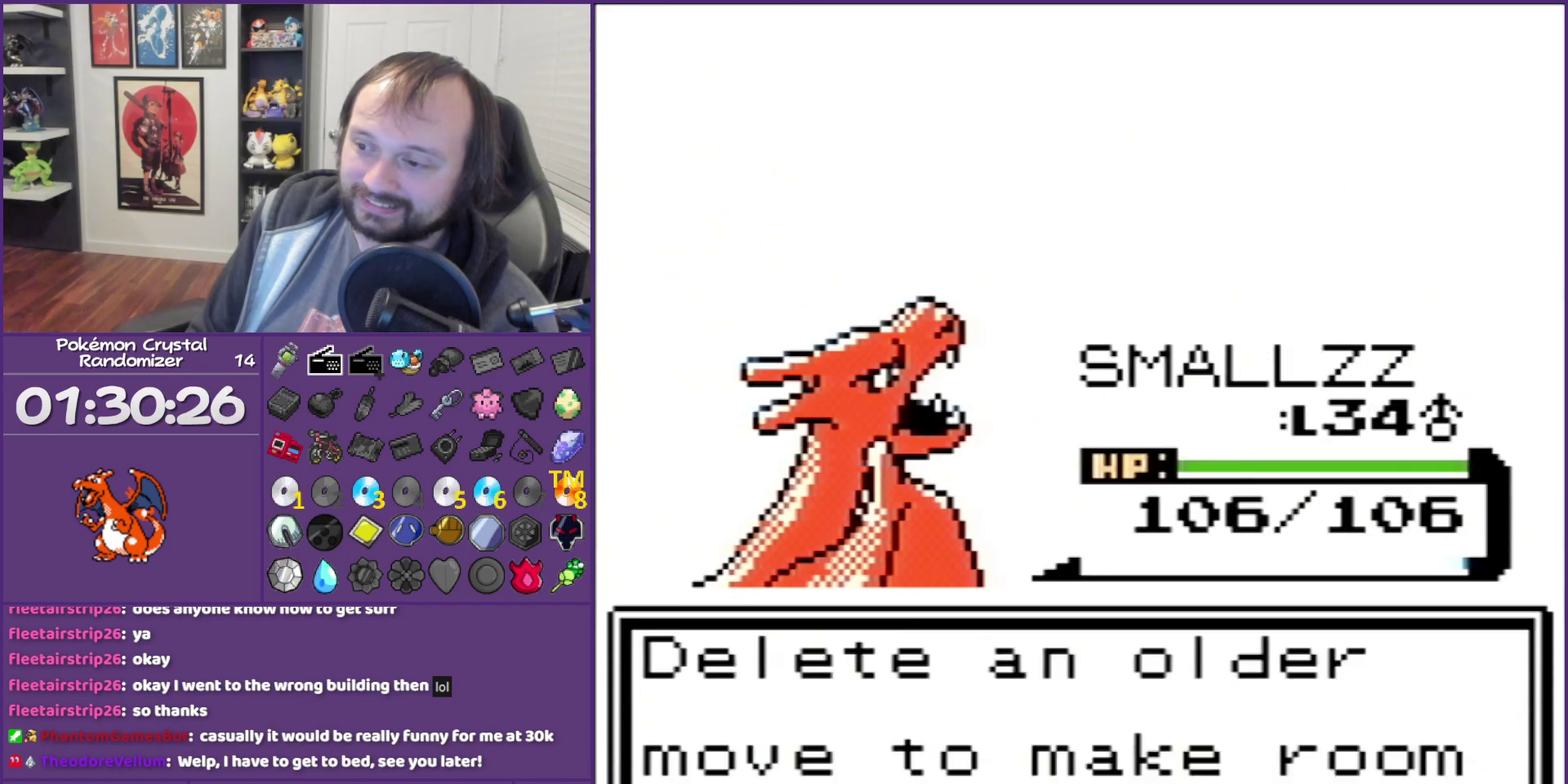
{"buttons": ["B"], "events": [[383, "A", "down"], [383, "B", "up"], [383, "DPAD_DOWN", "down"], [383, "DPAD_LEFT", "down"], [383, "START", "down"], [433, "A", "up"], [433, "B", "down"], [433, "DPAD_DOWN", "up"], [433, "DPAD_LEFT", "up"], [433, "START", "up"]]}
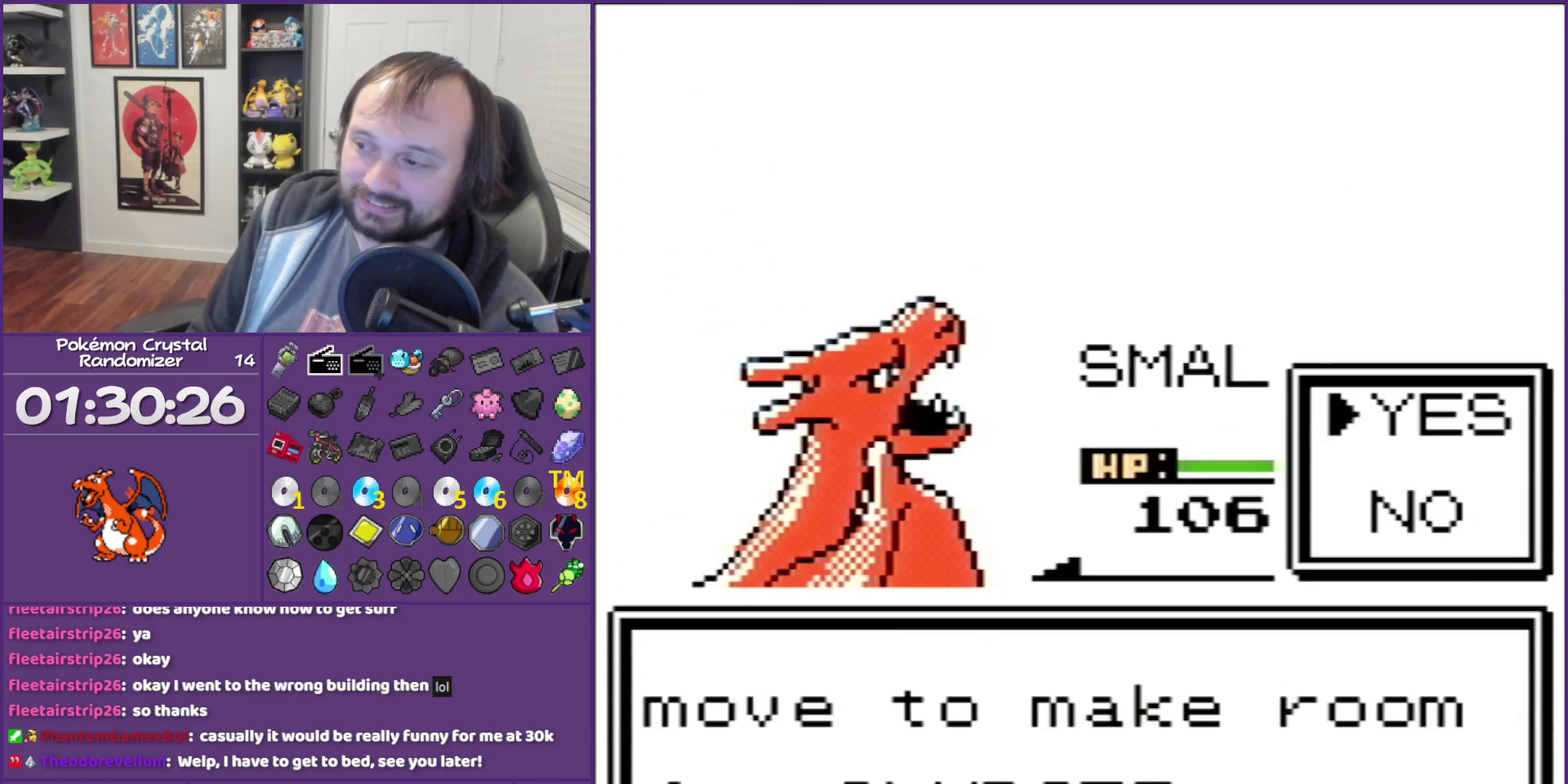
{"buttons": [], "events": [[33, "B", "up"], [217, "A", "down"], [500, "A", "up"]]}
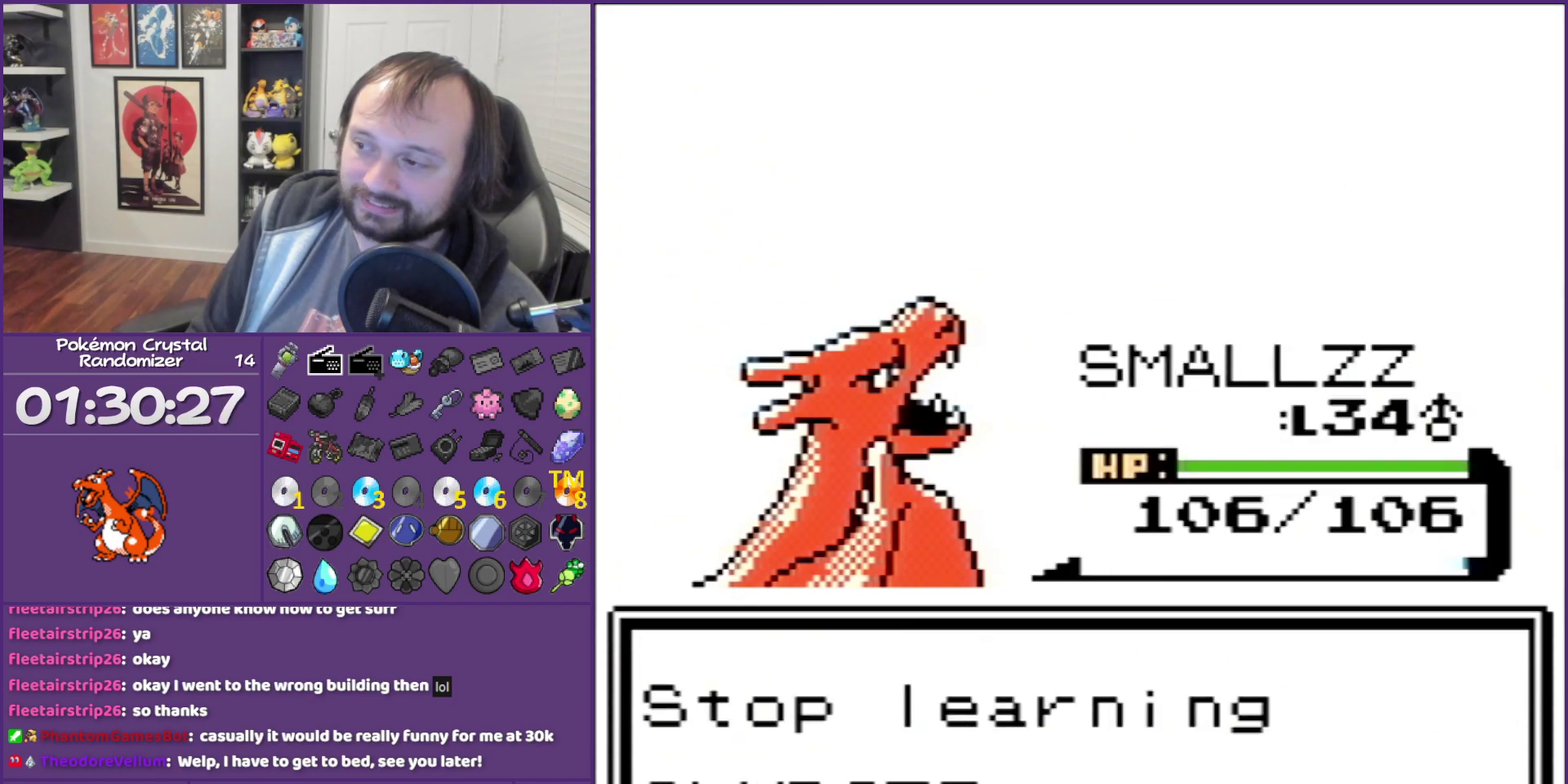
{"buttons": ["B"], "events": [[250, "B", "down"]]}